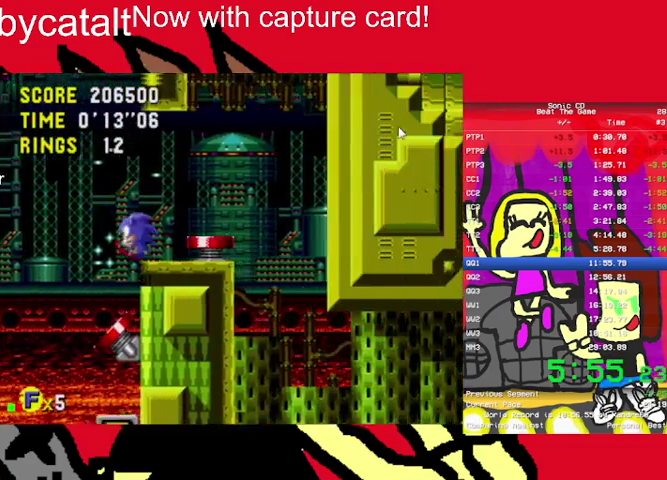
Gameplay with a controller (Nintendo layout); each line is a JSON object with the inputs held at the frame after it. "events" lists button and stick changes between this image and that frame as [ms after this image, input, new state], when the widget could be followed in between. Not read: DPAD_UP L3 R3 START.
{"buttons": ["DPAD_RIGHT"], "events": [[67, "DPAD_LEFT", "up"], [67, "DPAD_RIGHT", "down"], [333, "A", "up"], [333, "B", "up"]]}
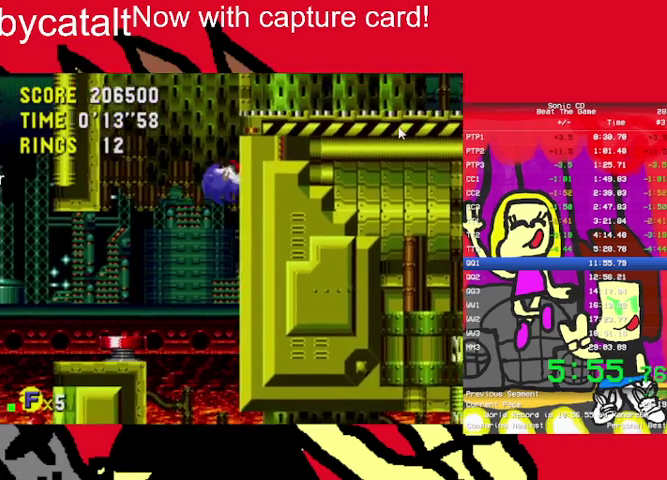
{"buttons": [], "events": [[167, "DPAD_RIGHT", "up"]]}
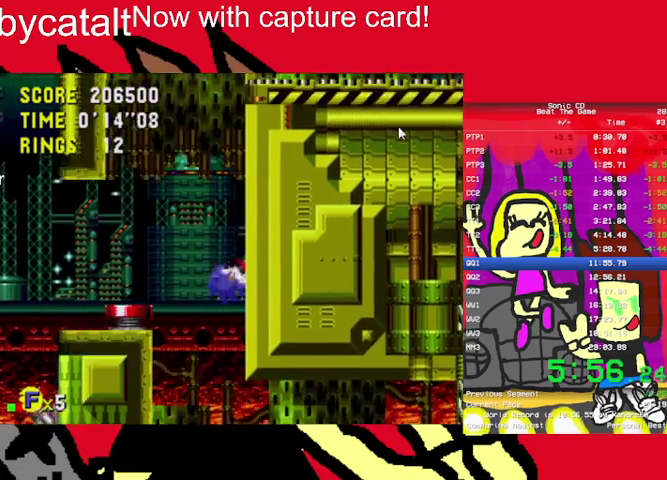
{"buttons": [], "events": []}
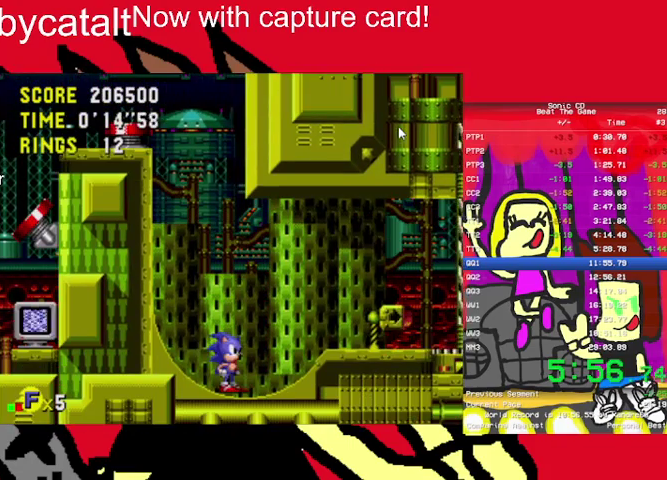
{"buttons": ["A", "B"], "events": [[433, "B", "down"], [467, "A", "down"]]}
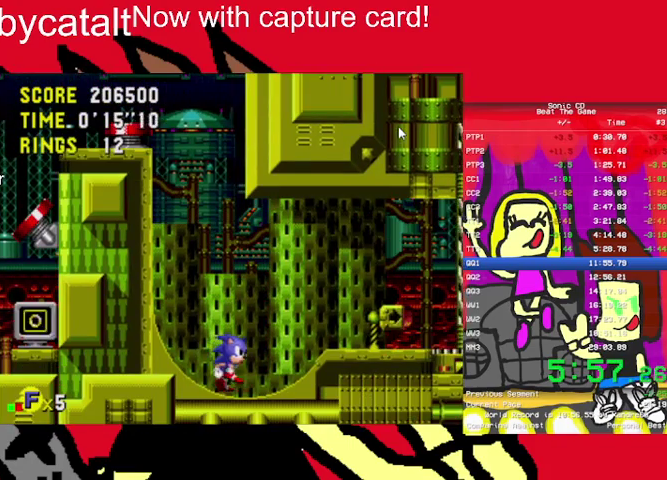
{"buttons": ["A", "B"], "events": []}
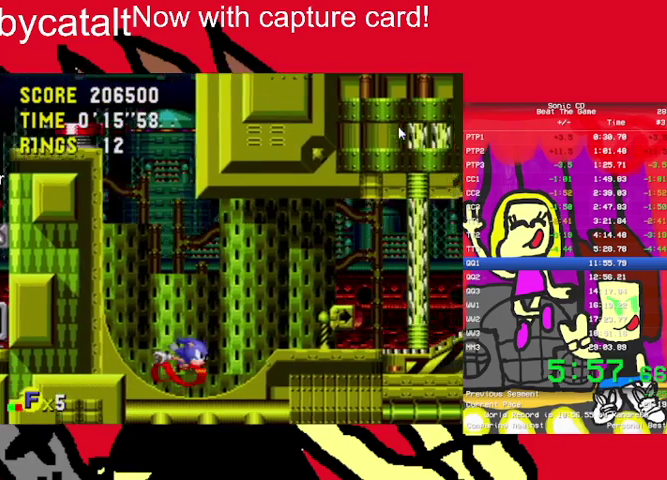
{"buttons": ["DPAD_RIGHT"], "events": [[33, "A", "up"], [33, "B", "up"], [400, "DPAD_RIGHT", "down"]]}
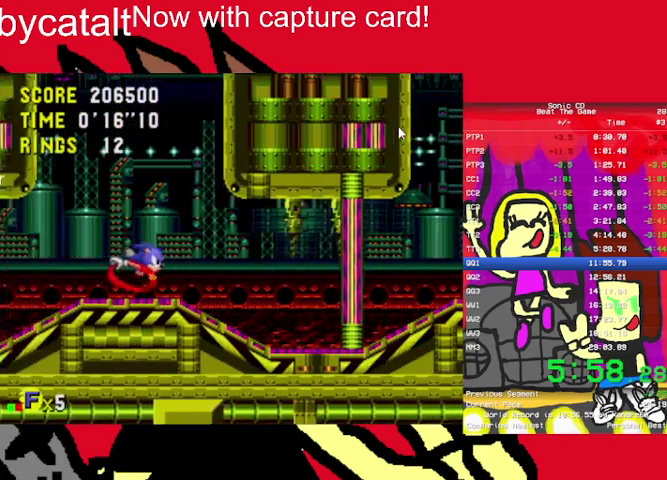
{"buttons": ["DPAD_RIGHT"], "events": []}
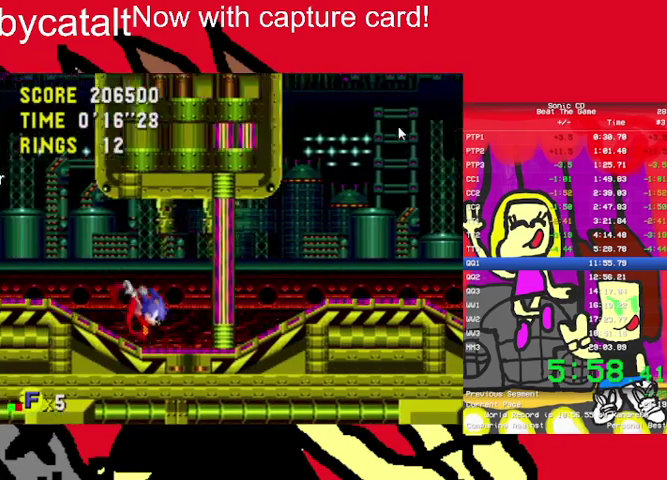
{"buttons": ["DPAD_RIGHT"], "events": []}
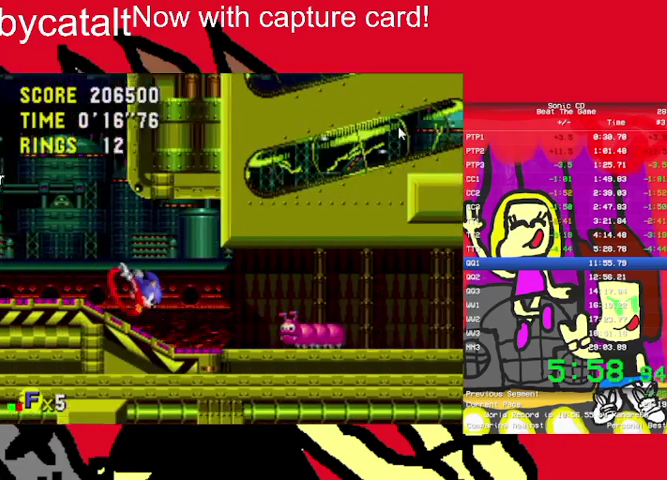
{"buttons": ["DPAD_RIGHT"], "events": [[200, "A", "down"], [200, "B", "down"], [333, "B", "up"], [400, "A", "up"]]}
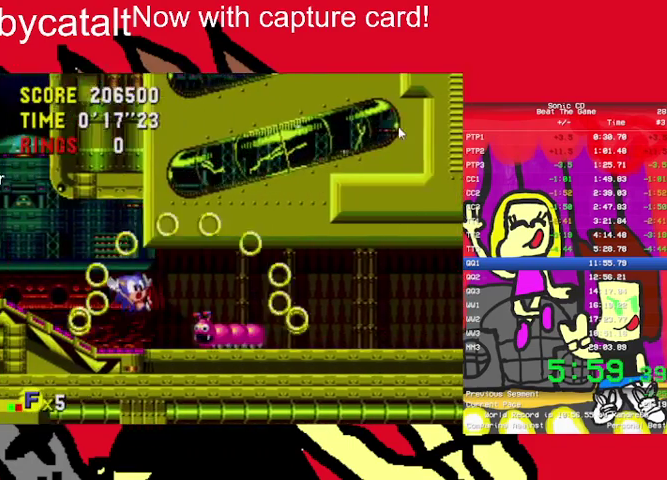
{"buttons": ["A", "B", "DPAD_RIGHT"], "events": [[100, "DPAD_RIGHT", "up"], [367, "A", "down"], [367, "B", "down"], [433, "DPAD_RIGHT", "down"]]}
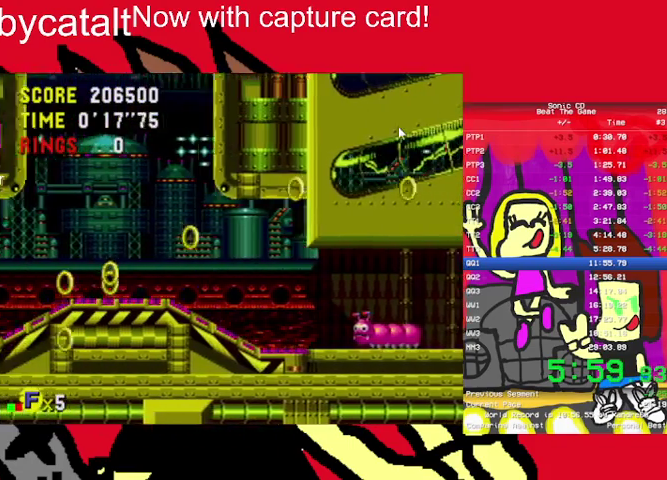
{"buttons": [], "events": [[500, "A", "up"], [500, "B", "up"], [500, "DPAD_RIGHT", "up"]]}
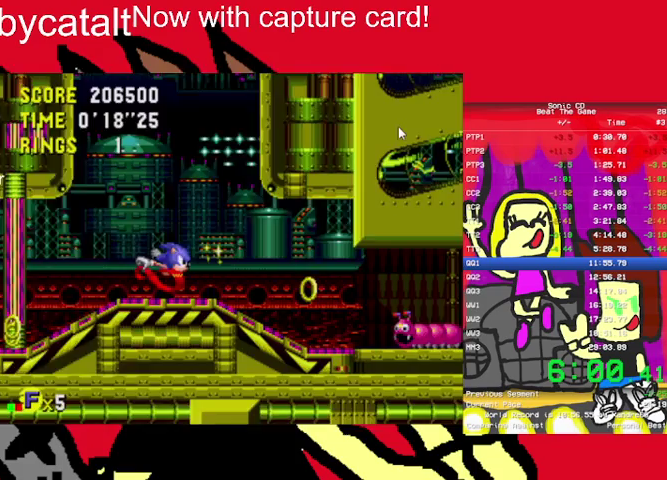
{"buttons": [], "events": []}